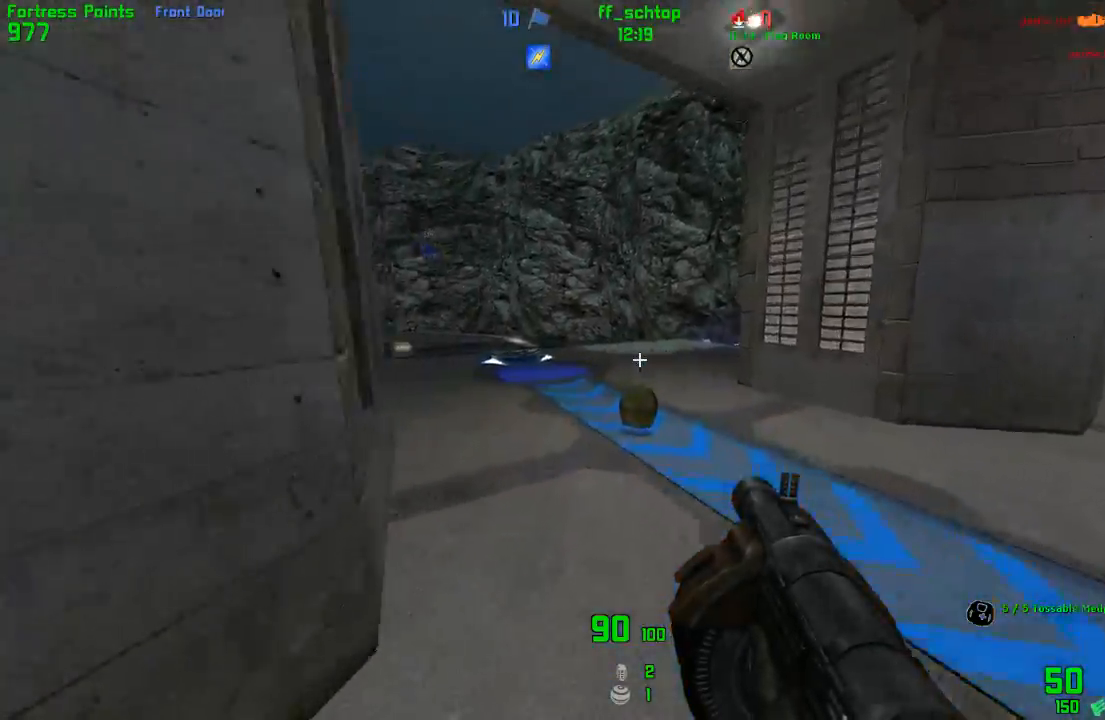
Gameplay with keyboard; each line is a JSON object with the keys held at the frame after it. "events" lists presses ("down") and releases ("up") of "1", "2", "3", "4", "5", "back", "bag", "duck", "forward", "jump", "last", "left", "right", "talk", "throw" and "use" between this image and that frame as [ms after this image, input, new state], when the widget could be followed in between. No other keys are recorded. Mouse input is not recorded. Key names are as the overlay labels them; some are game actions (e.g. jump) rather than physical keys.
{"keys": ["left"], "events": [[167, "jump", "down"], [233, "right", "down"], [250, "left", "up"], [433, "duck", "up"], [467, "jump", "up"], [483, "right", "up"], [500, "left", "down"]]}
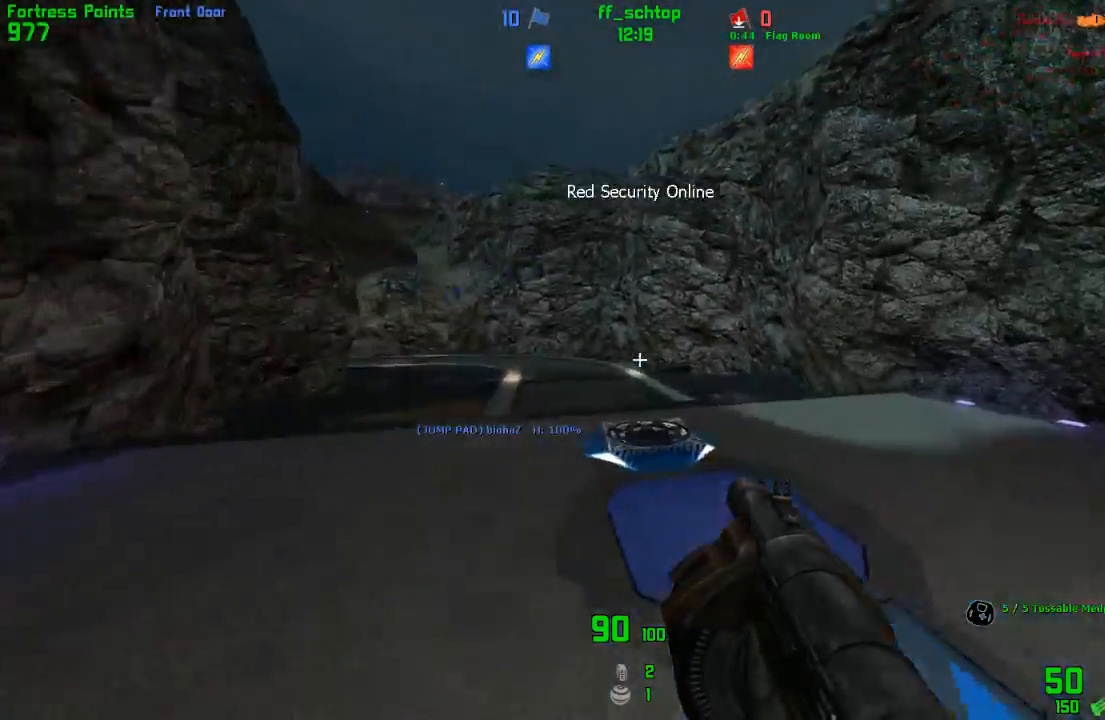
{"keys": ["jump", "right"], "events": [[283, "forward", "down"], [383, "jump", "down"], [417, "right", "down"], [450, "left", "up"], [467, "forward", "up"]]}
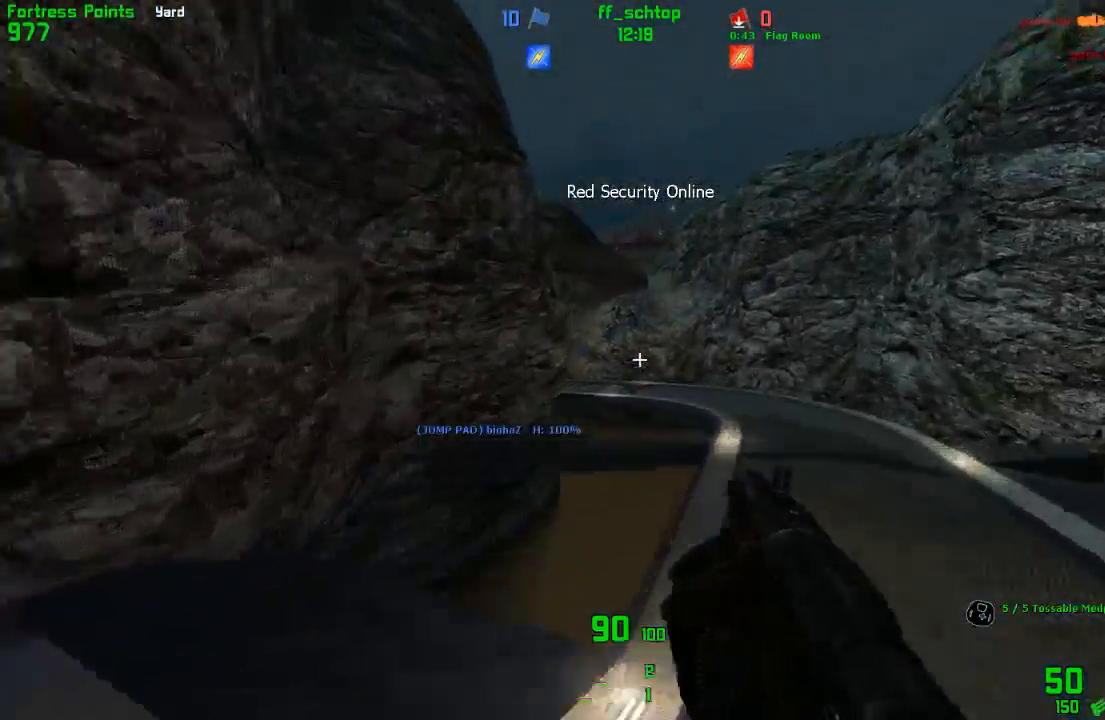
{"keys": ["left"], "events": [[50, "jump", "up"], [133, "left", "down"], [150, "right", "up"]]}
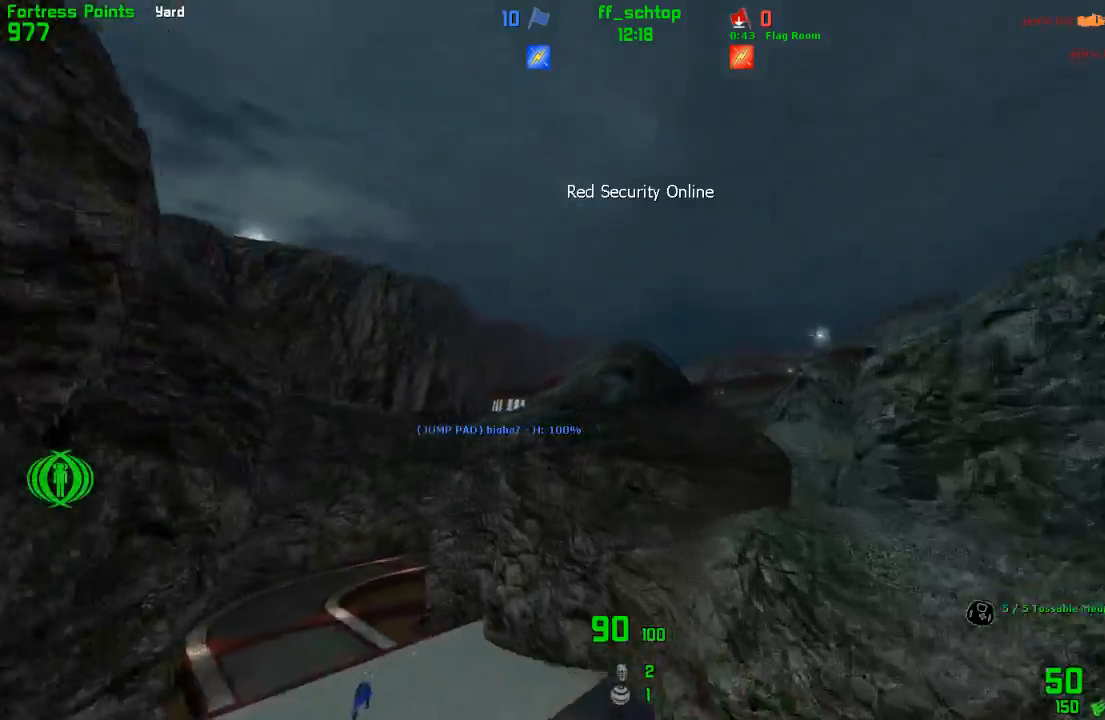
{"keys": ["left"], "events": []}
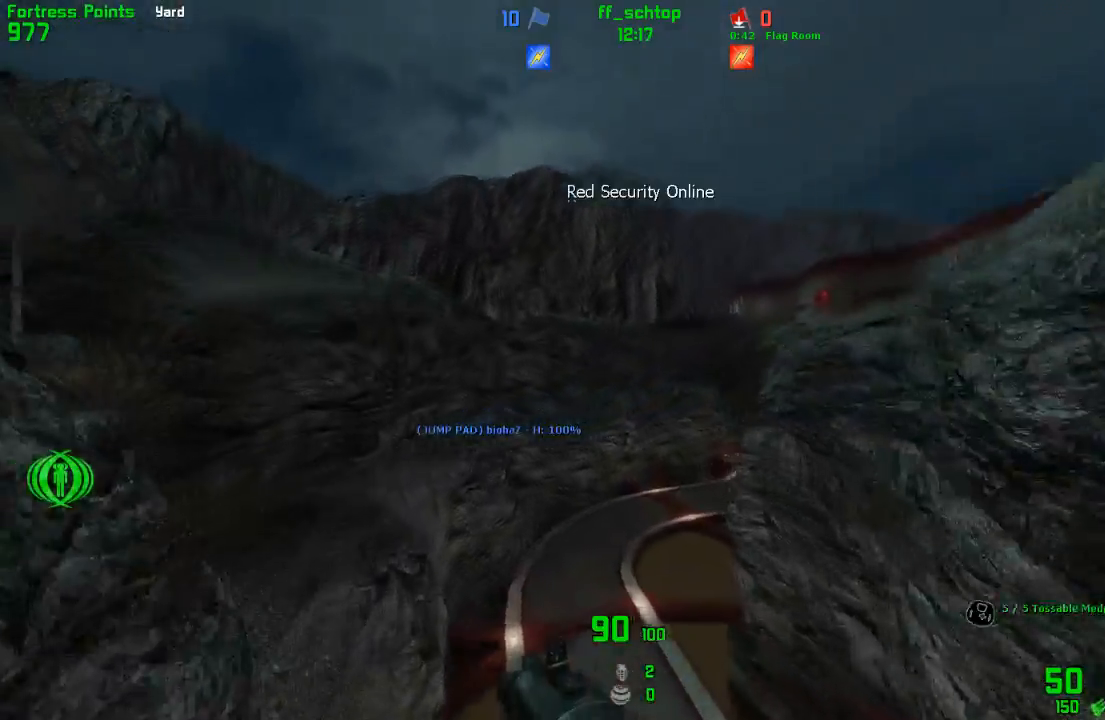
{"keys": ["right"], "events": [[100, "left", "up"], [117, "right", "down"]]}
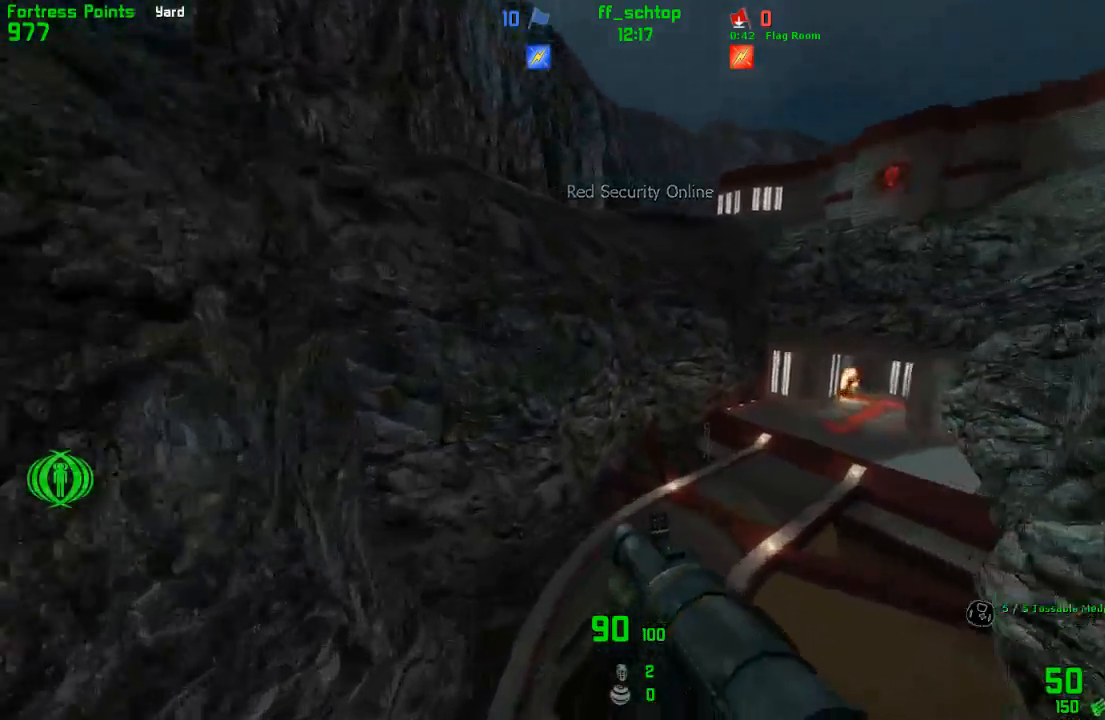
{"keys": ["right"], "events": []}
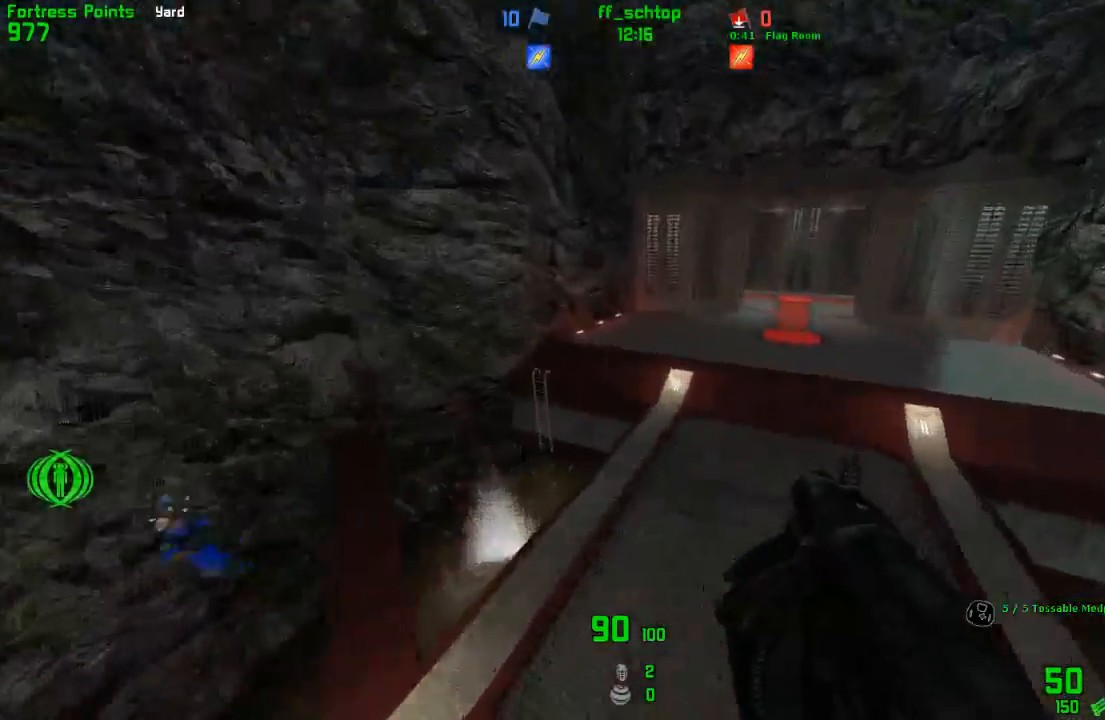
{"keys": ["duck", "left"], "events": [[150, "duck", "down"], [300, "left", "down"], [333, "right", "up"]]}
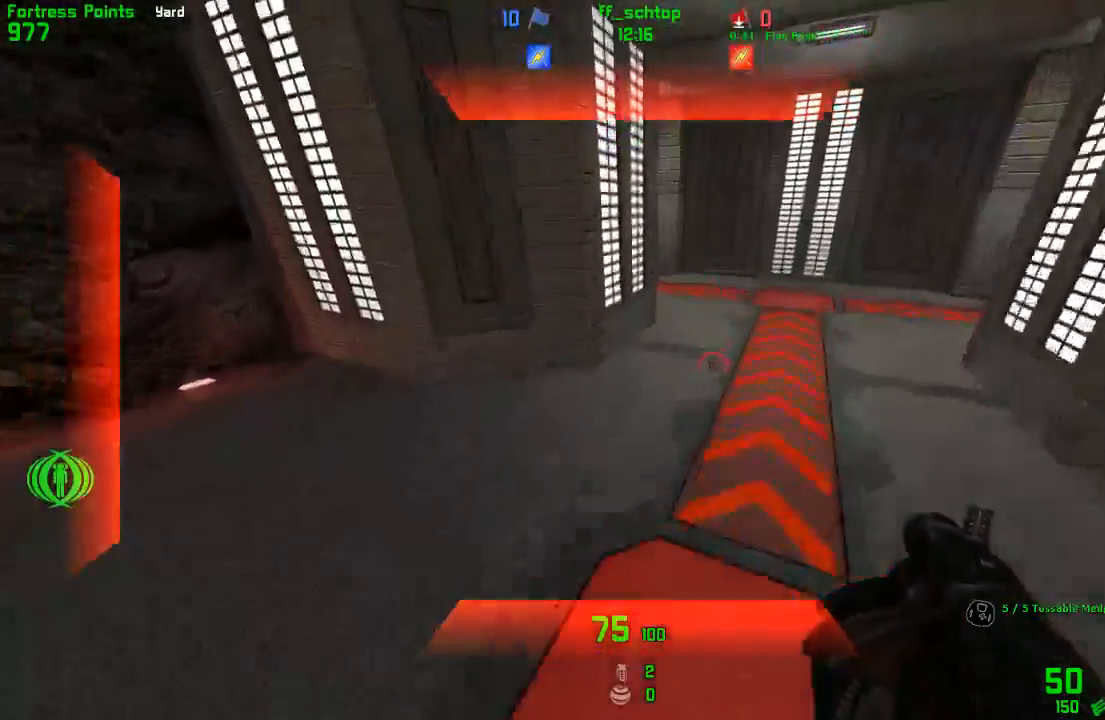
{"keys": ["left"], "events": [[67, "duck", "up"]]}
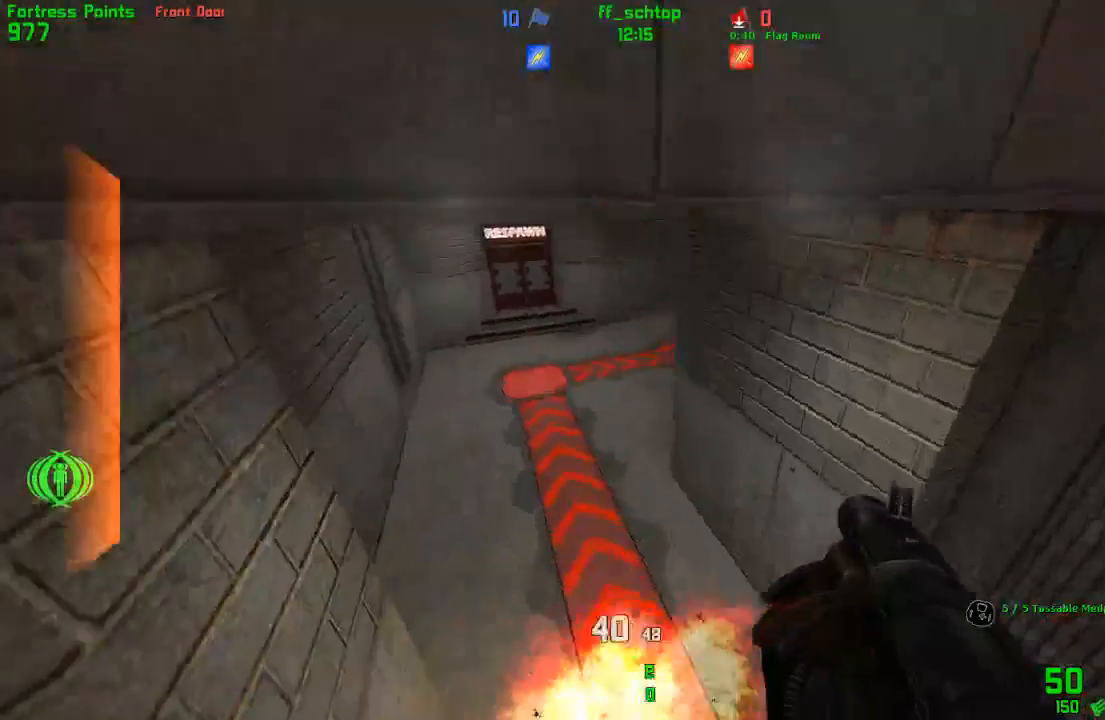
{"keys": ["right"], "events": [[367, "left", "up"], [433, "right", "down"]]}
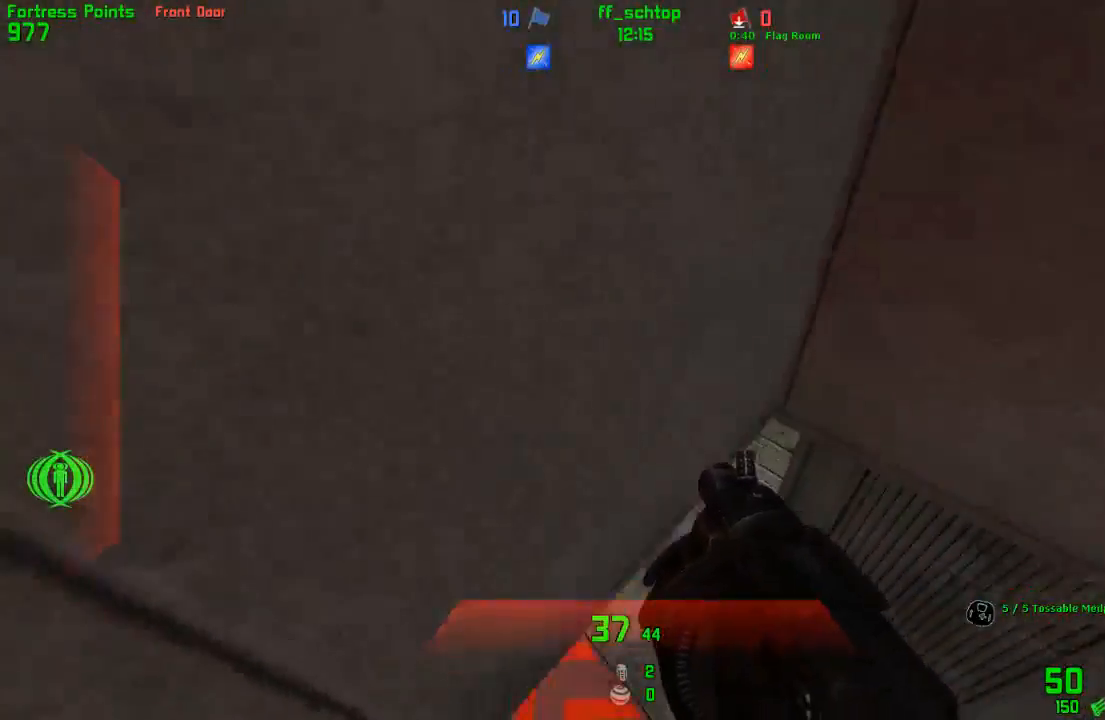
{"keys": ["forward"], "events": [[83, "right", "up"], [117, "left", "down"], [350, "forward", "down"], [367, "left", "up"]]}
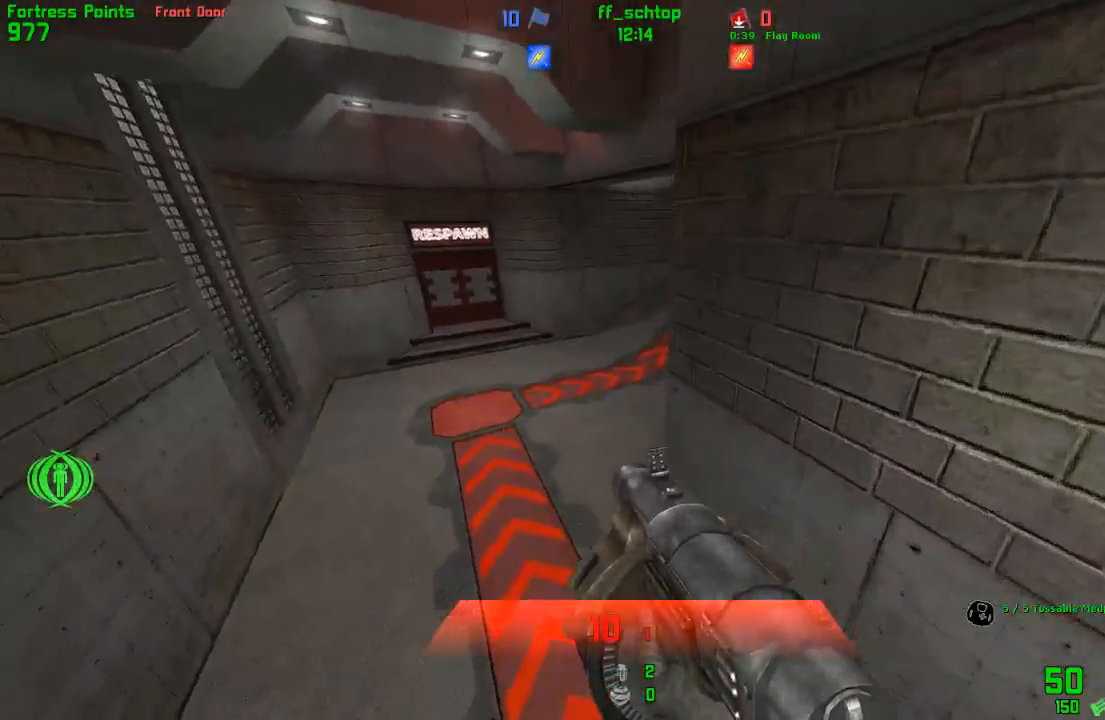
{"keys": ["right"], "events": [[283, "right", "down"], [400, "forward", "up"]]}
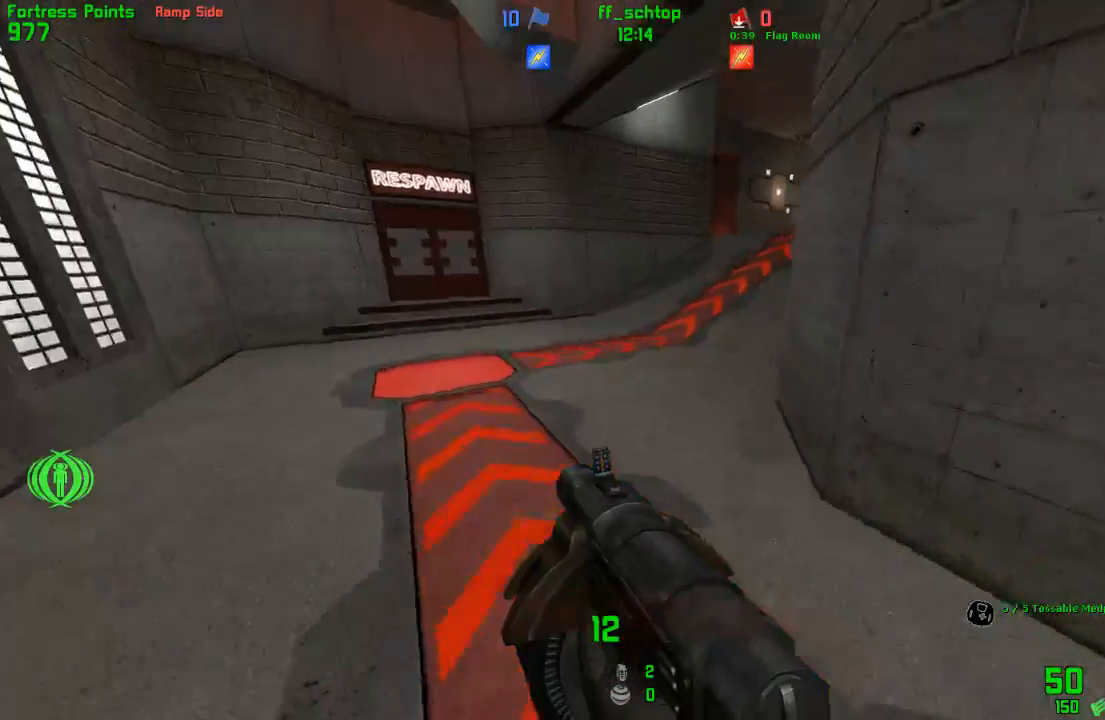
{"keys": ["right"], "events": [[67, "right", "up"], [317, "right", "down"]]}
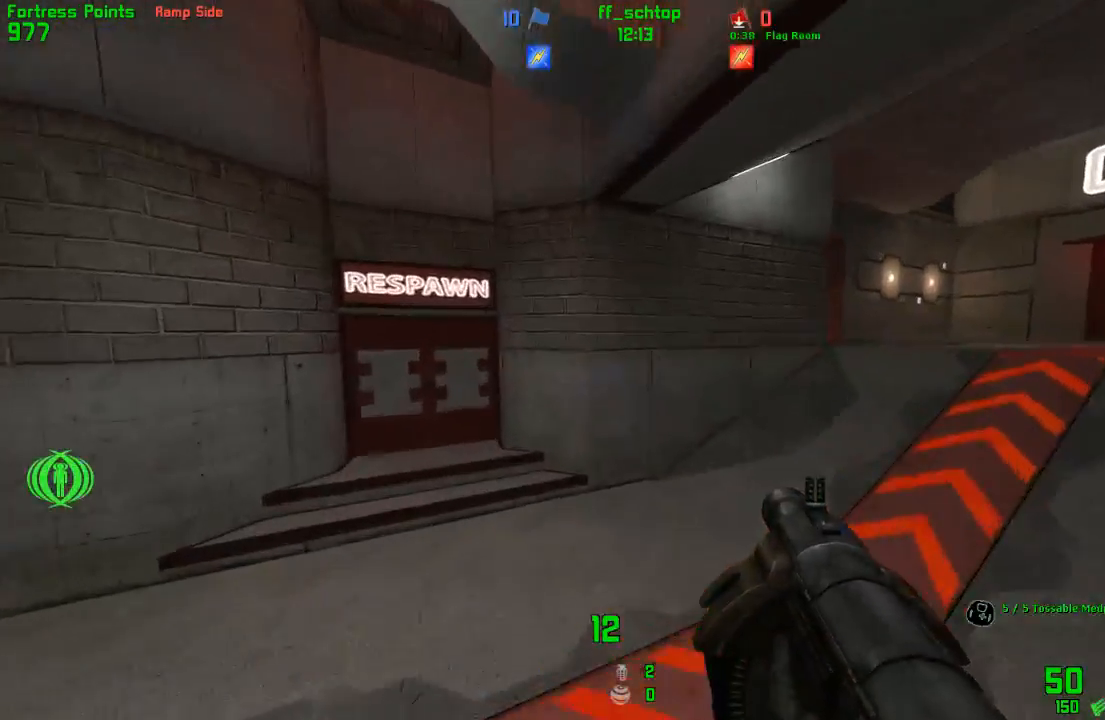
{"keys": ["right"], "events": [[300, "jump", "down"], [467, "jump", "up"]]}
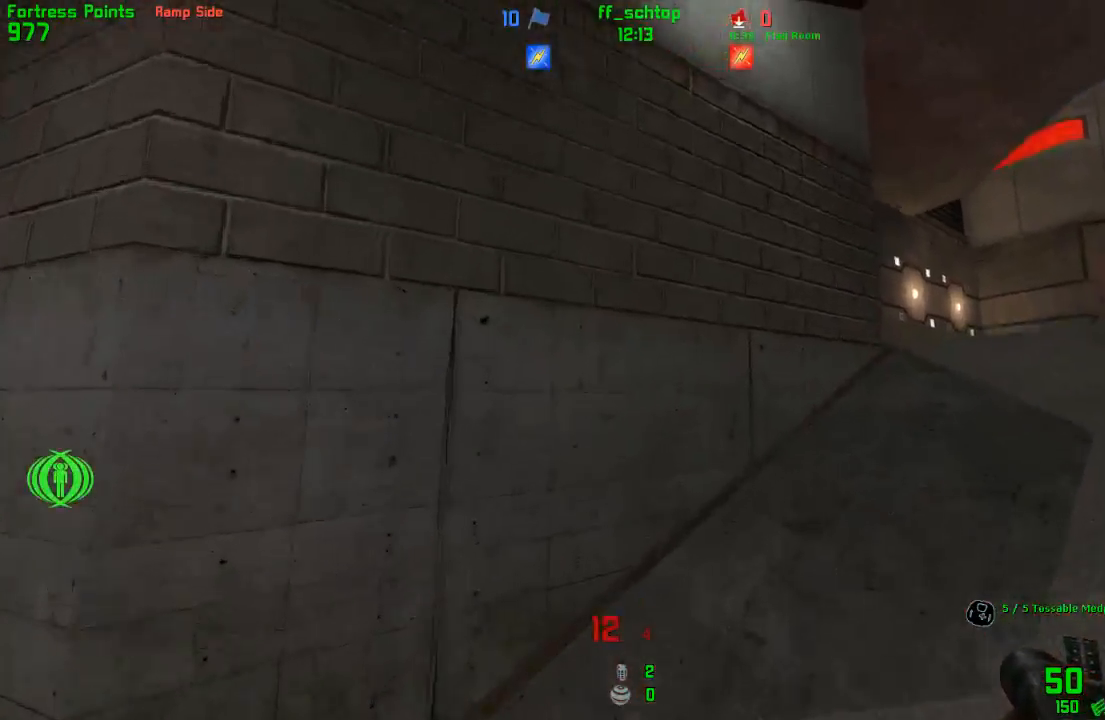
{"keys": ["jump", "right"], "events": [[67, "jump", "down"]]}
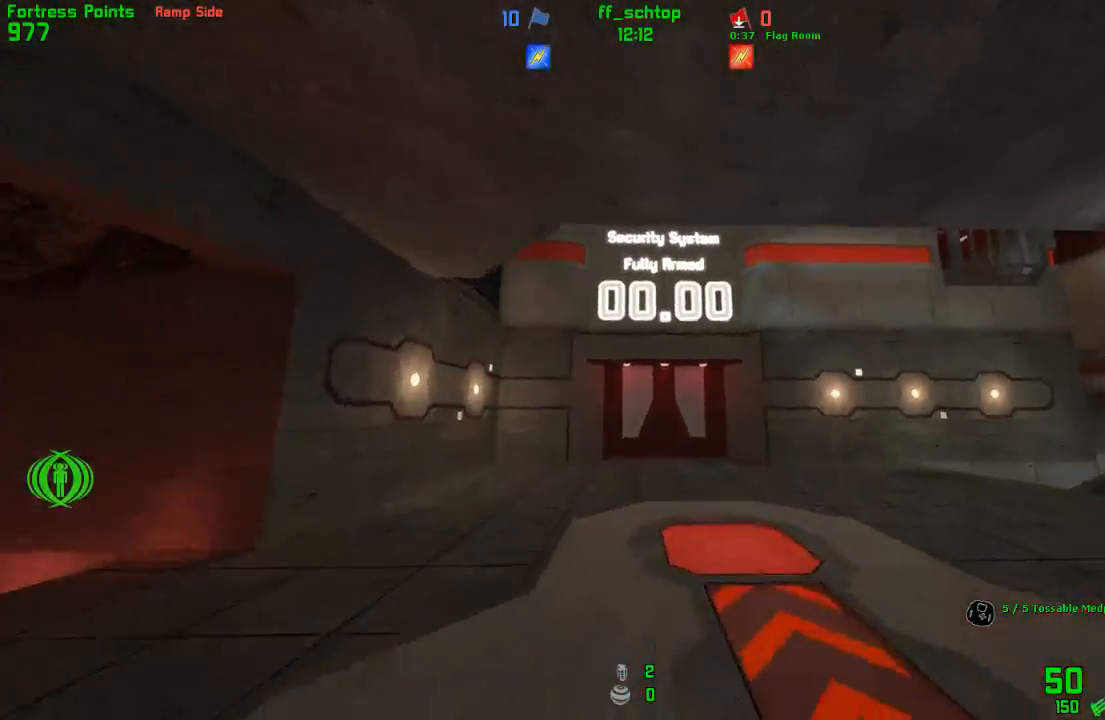
{"keys": ["left"], "events": [[33, "jump", "up"], [33, "left", "down"], [67, "right", "up"]]}
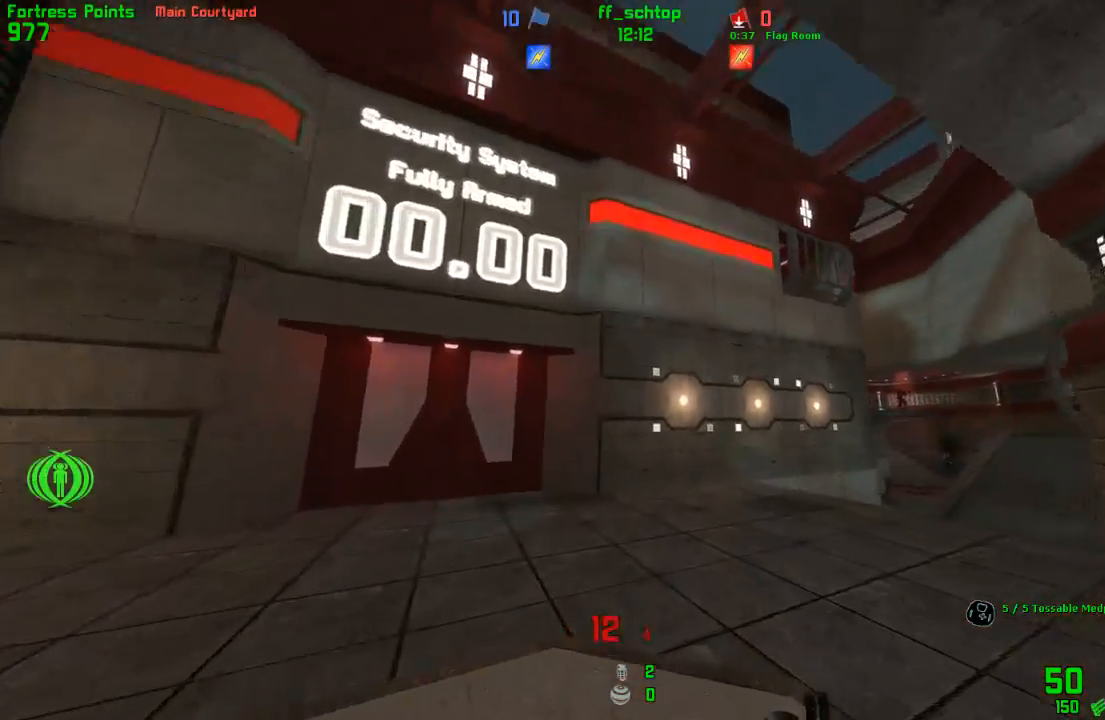
{"keys": ["left"], "events": [[17, "jump", "down"], [300, "jump", "up"]]}
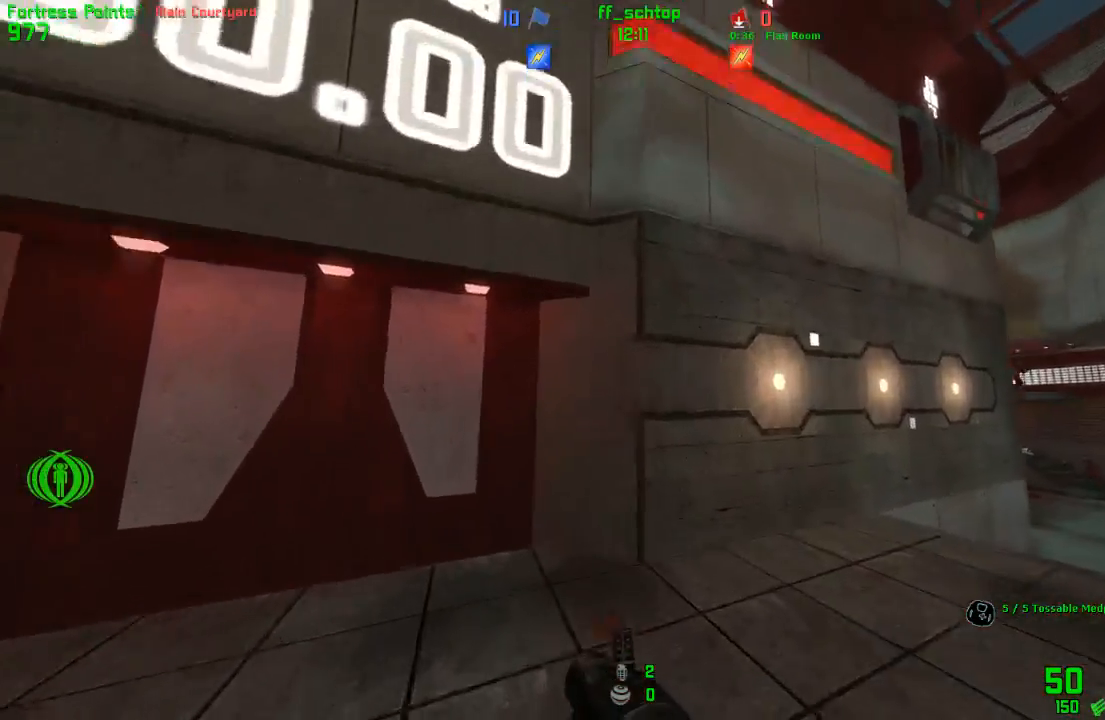
{"keys": ["left"], "events": [[417, "back", "down"], [500, "back", "up"]]}
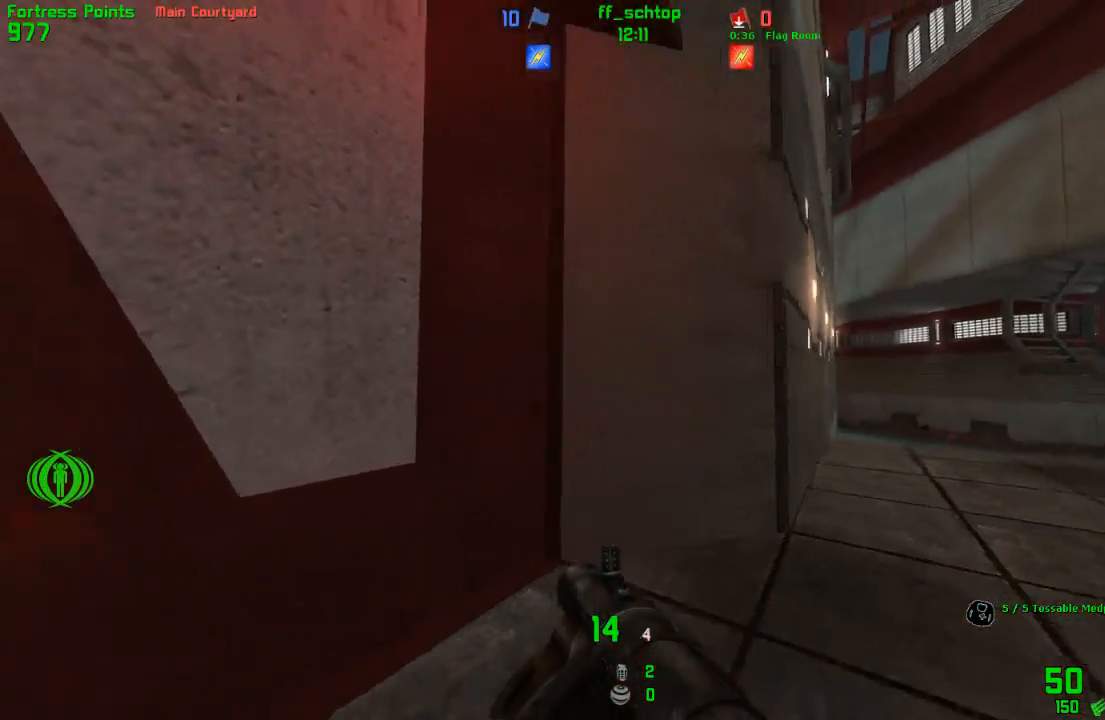
{"keys": [], "events": [[33, "left", "up"], [333, "left", "down"], [417, "left", "up"]]}
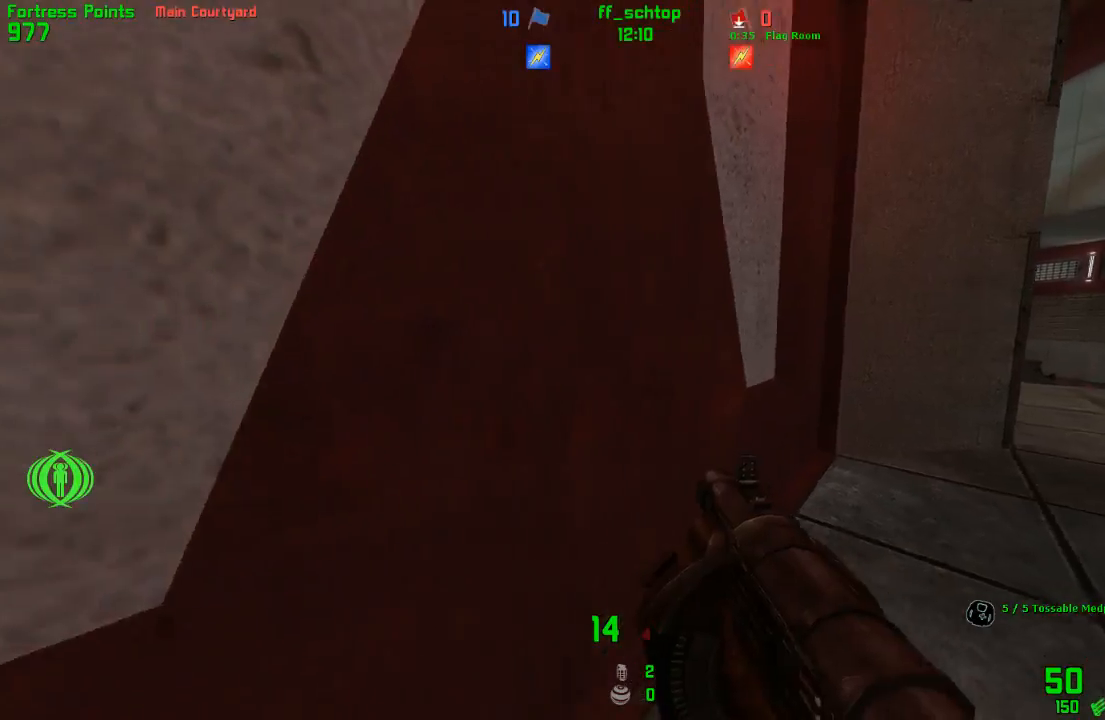
{"keys": [], "events": []}
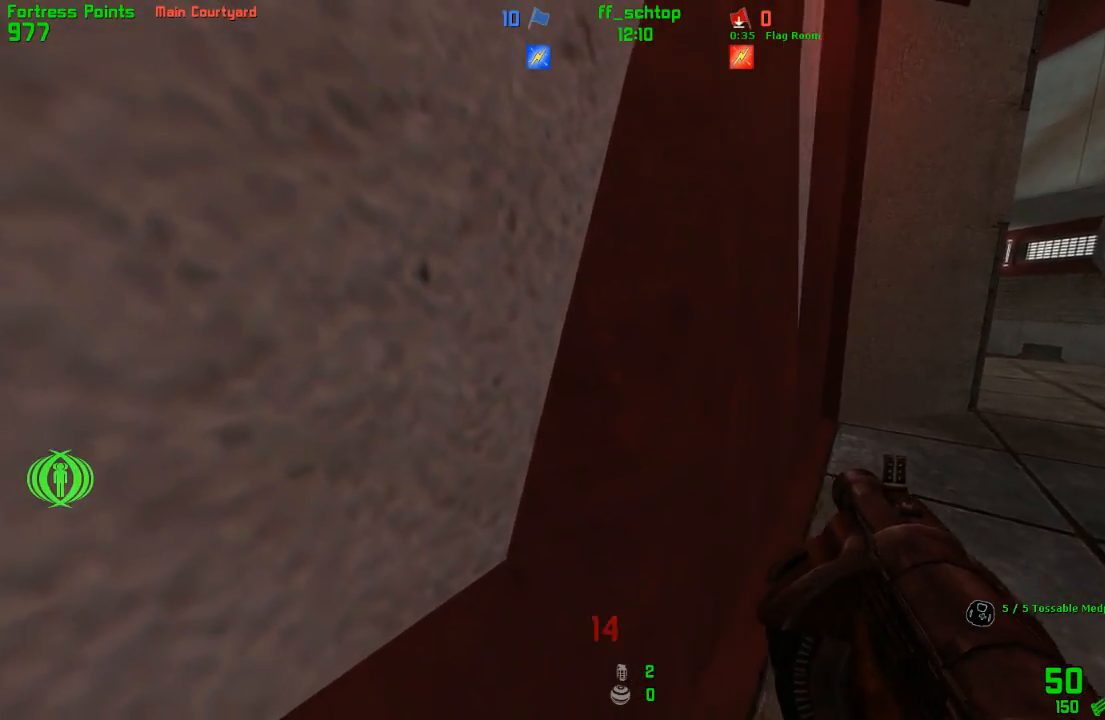
{"keys": [], "events": []}
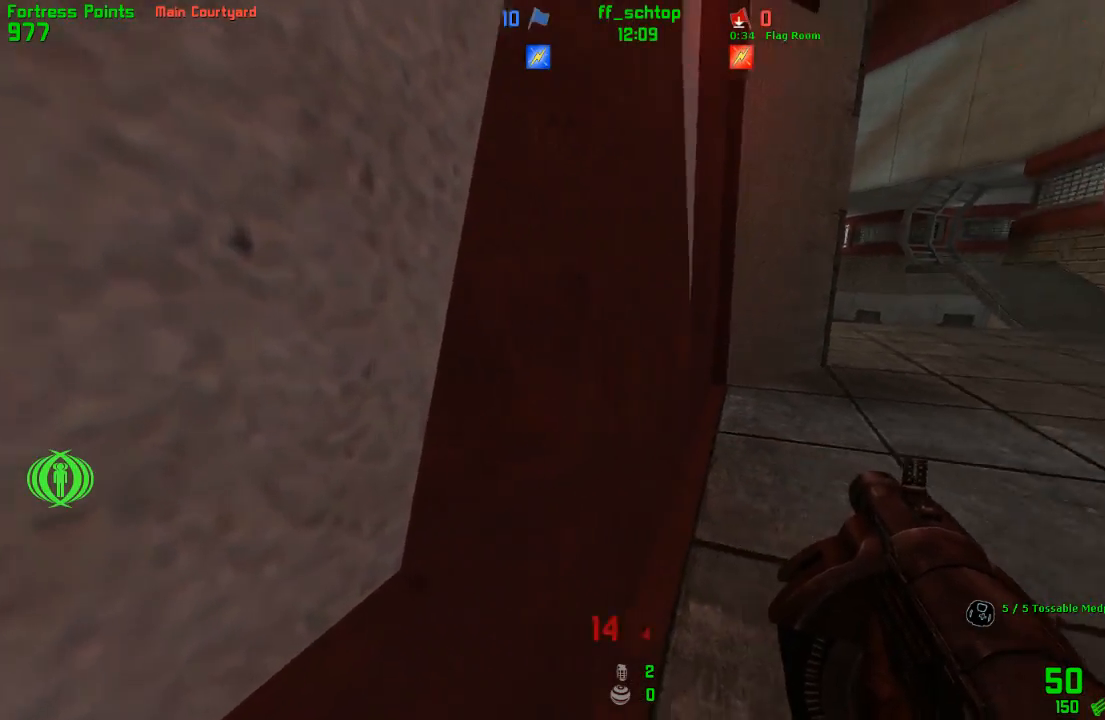
{"keys": [], "events": []}
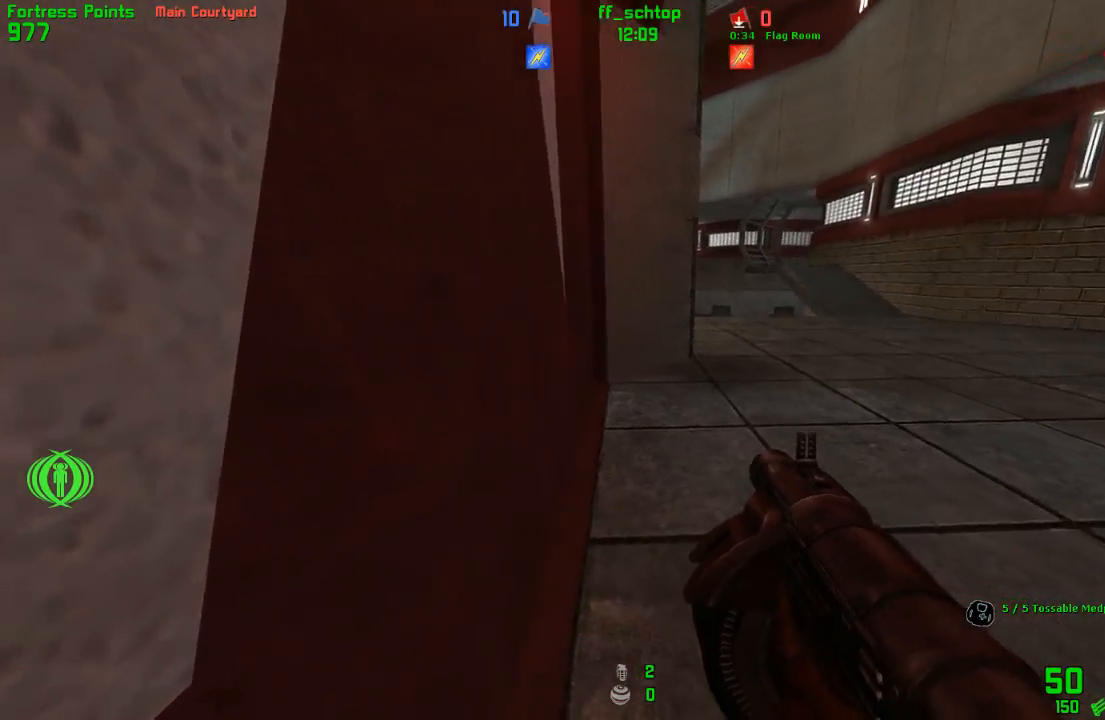
{"keys": [], "events": []}
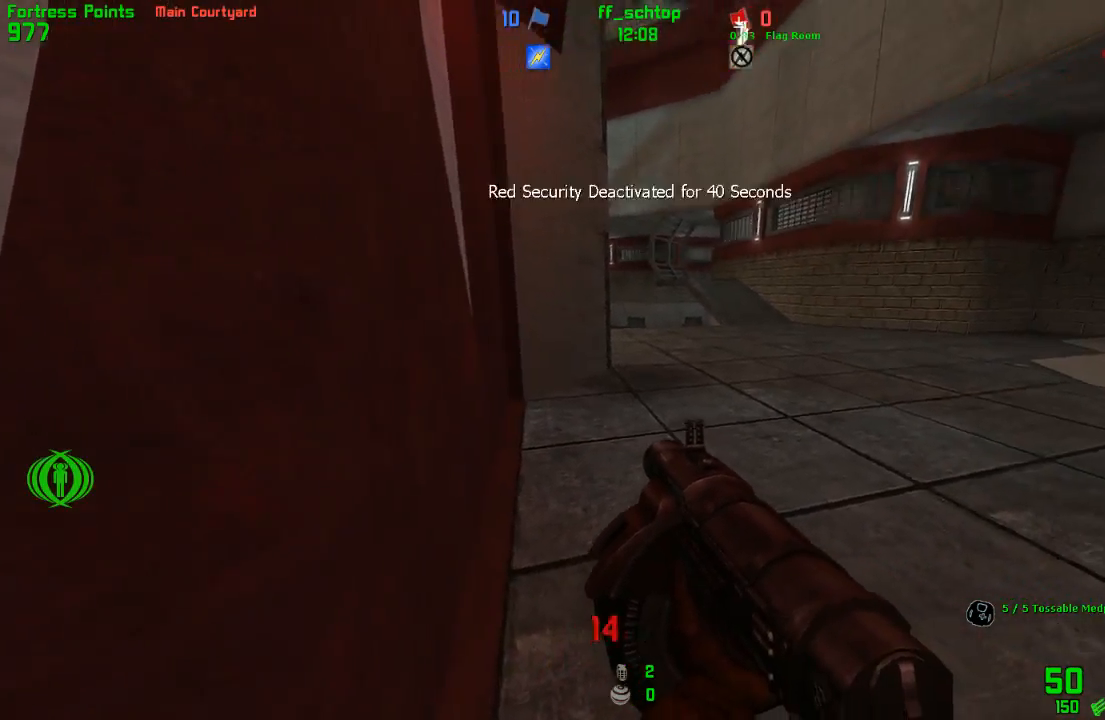
{"keys": [], "events": []}
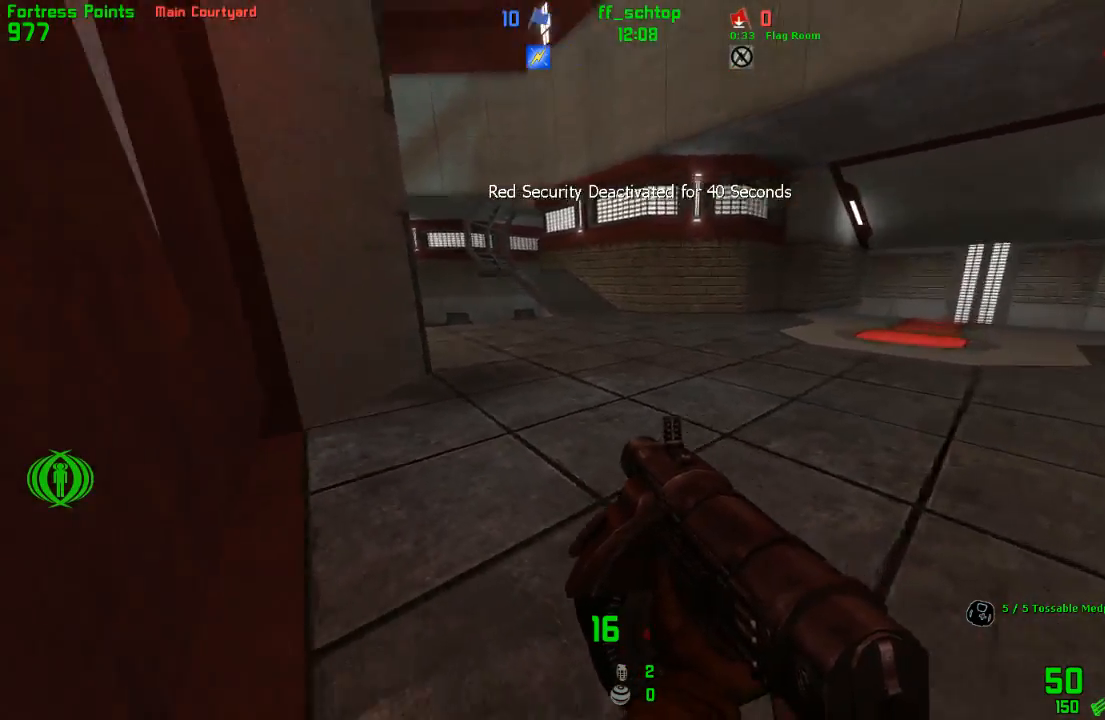
{"keys": ["duck", "forward", "left"], "events": [[117, "left", "down"], [200, "duck", "down"], [250, "left", "up"], [350, "left", "down"], [467, "forward", "down"]]}
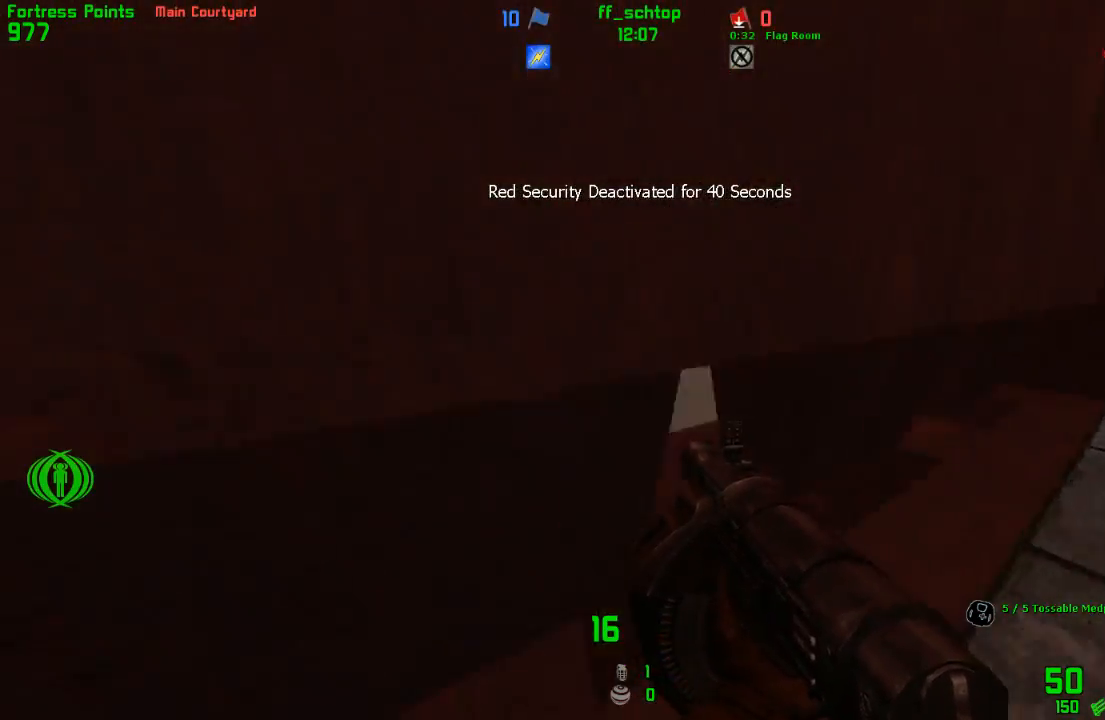
{"keys": ["duck", "forward", "left"], "events": [[133, "left", "up"], [433, "left", "down"]]}
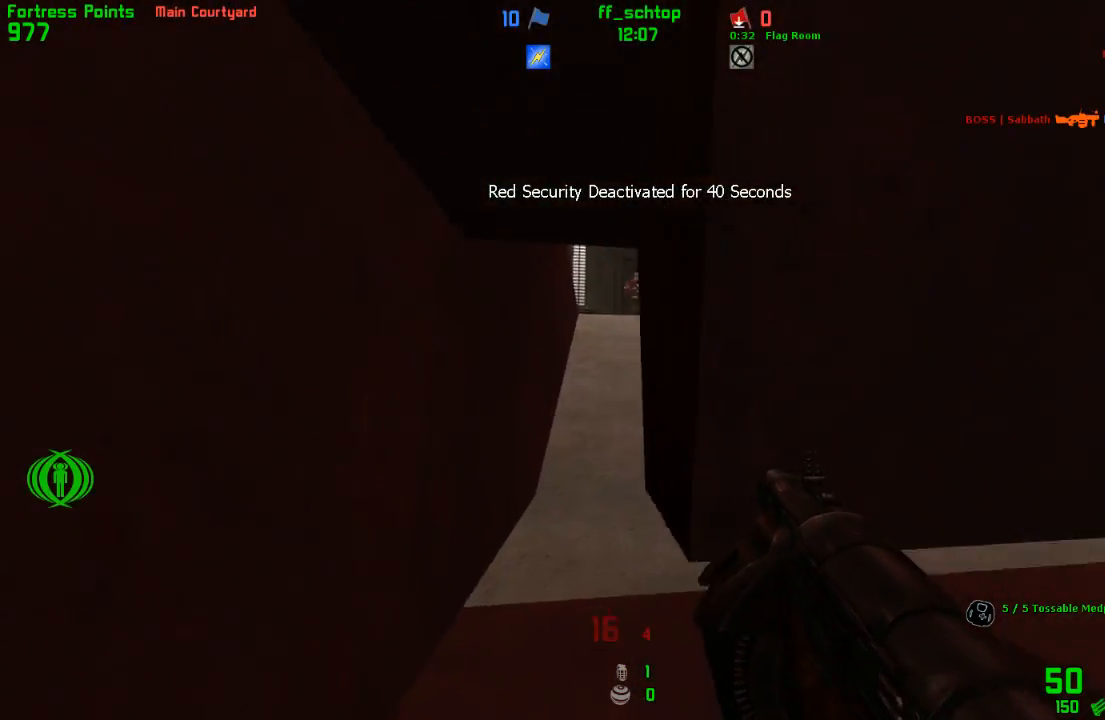
{"keys": ["duck", "forward", "right"], "events": [[417, "left", "up"], [417, "right", "down"]]}
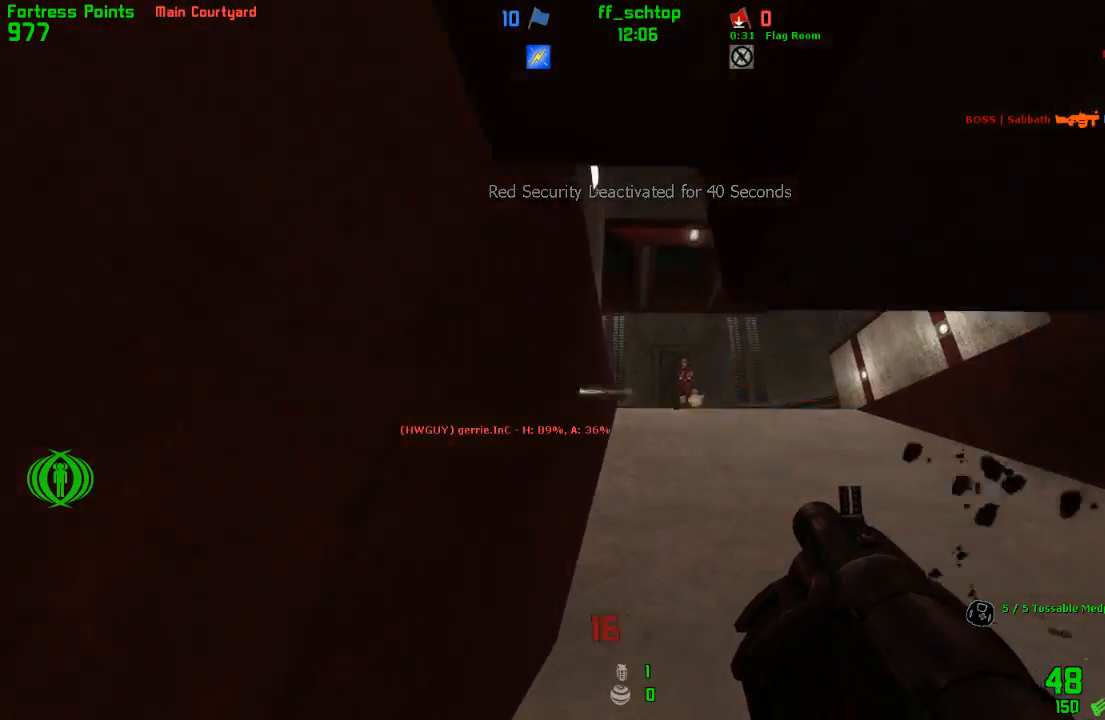
{"keys": ["duck", "right"], "events": [[267, "forward", "up"]]}
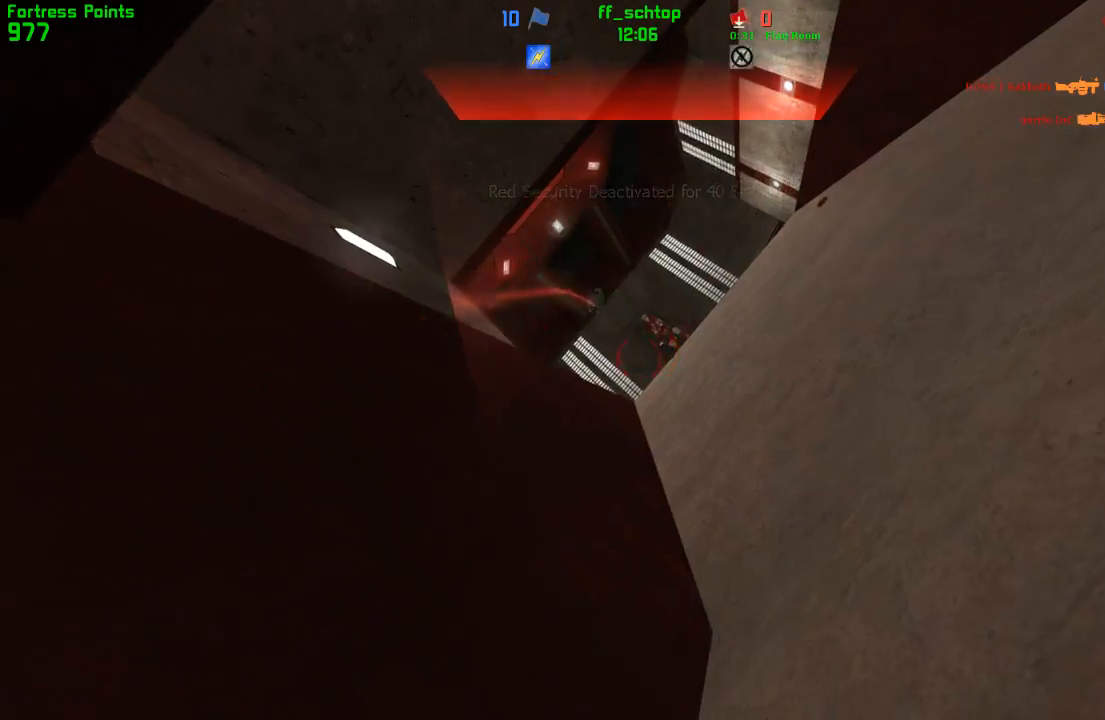
{"keys": ["forward"], "events": [[33, "right", "up"], [50, "duck", "up"], [450, "forward", "down"]]}
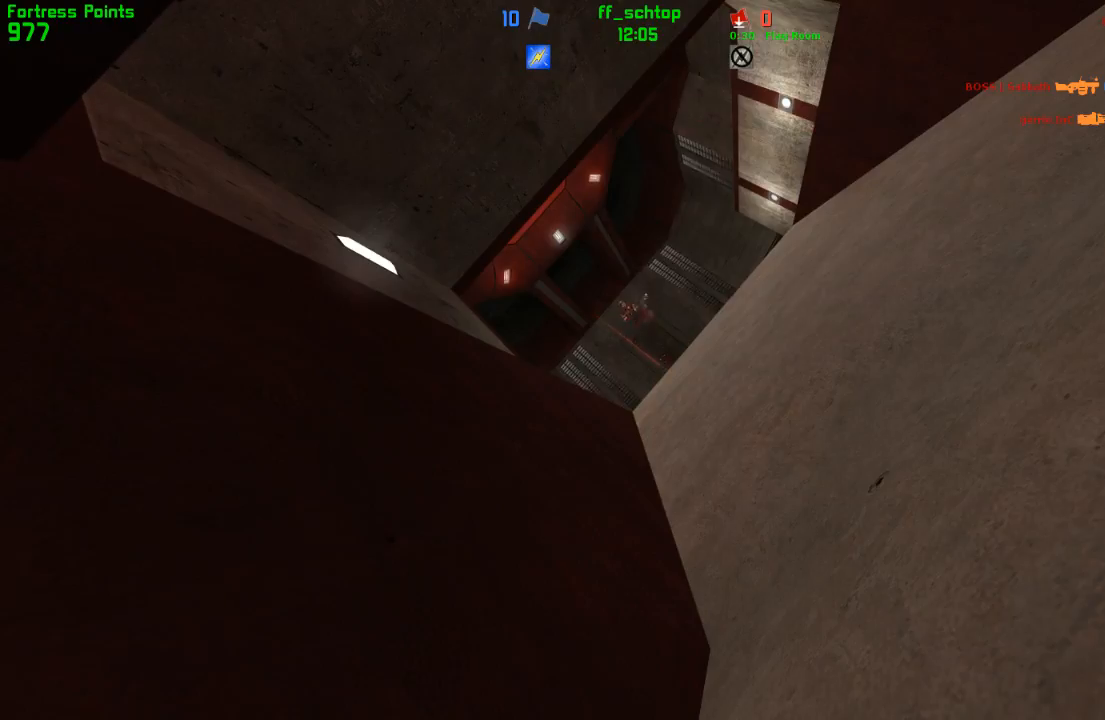
{"keys": [], "events": [[33, "forward", "up"], [133, "forward", "down"], [217, "forward", "up"], [317, "forward", "down"], [417, "forward", "up"]]}